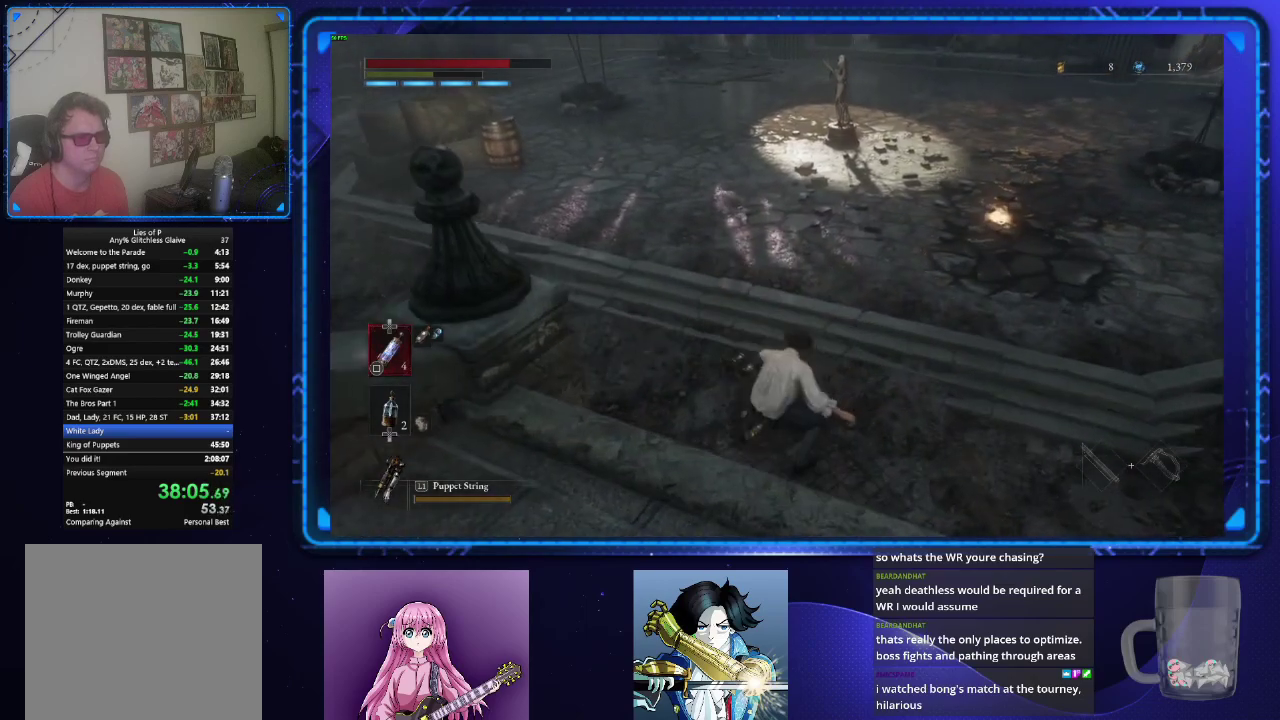
Gameplay with a controller (PlayStation layout); each line is a JSON object with the inputs held at the frame after it. "events" lists button and stick changes between this image and that frame as [ms after this image, input, new state], when the widget could be followed in between.
{"buttons": [], "left_stick": "up", "right_stick": "center", "events": [[250, "SQUARE", "down"], [317, "CIRCLE", "up"], [334, "SQUARE", "up"]]}
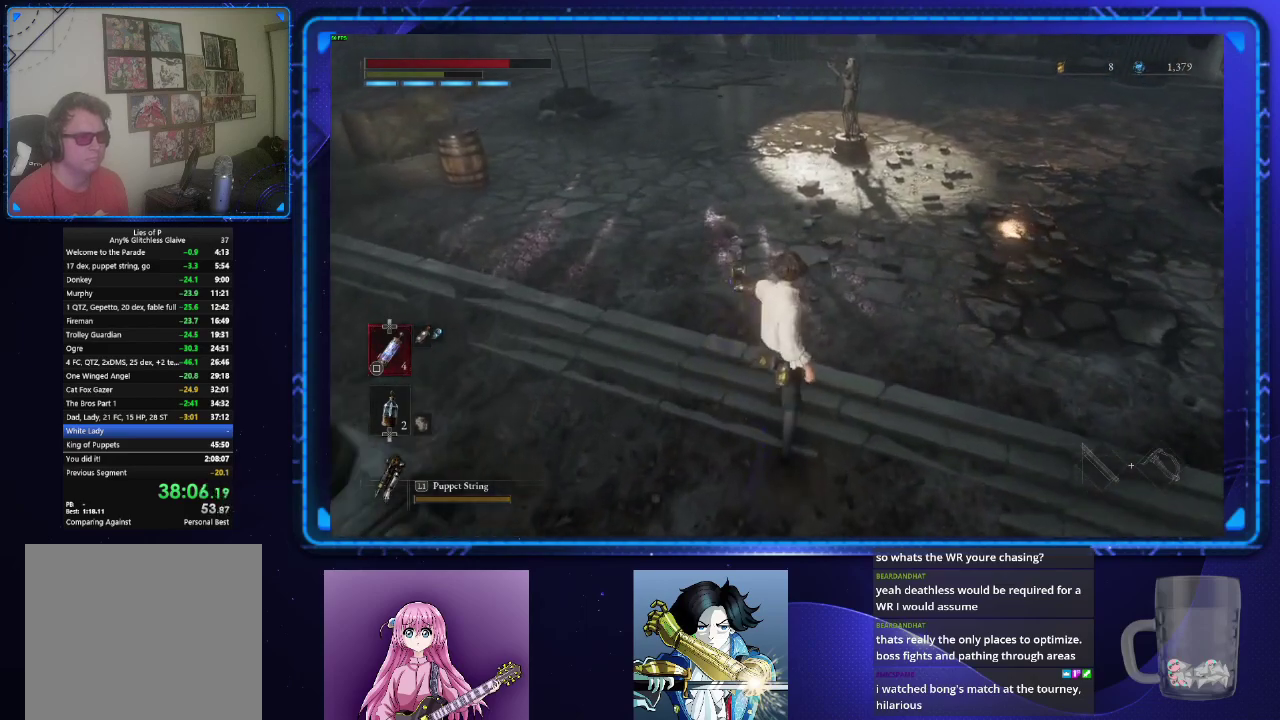
{"buttons": [], "left_stick": "up", "right_stick": "center", "events": [[250, "DPAD_UP", "down"], [300, "DPAD_UP", "up"]]}
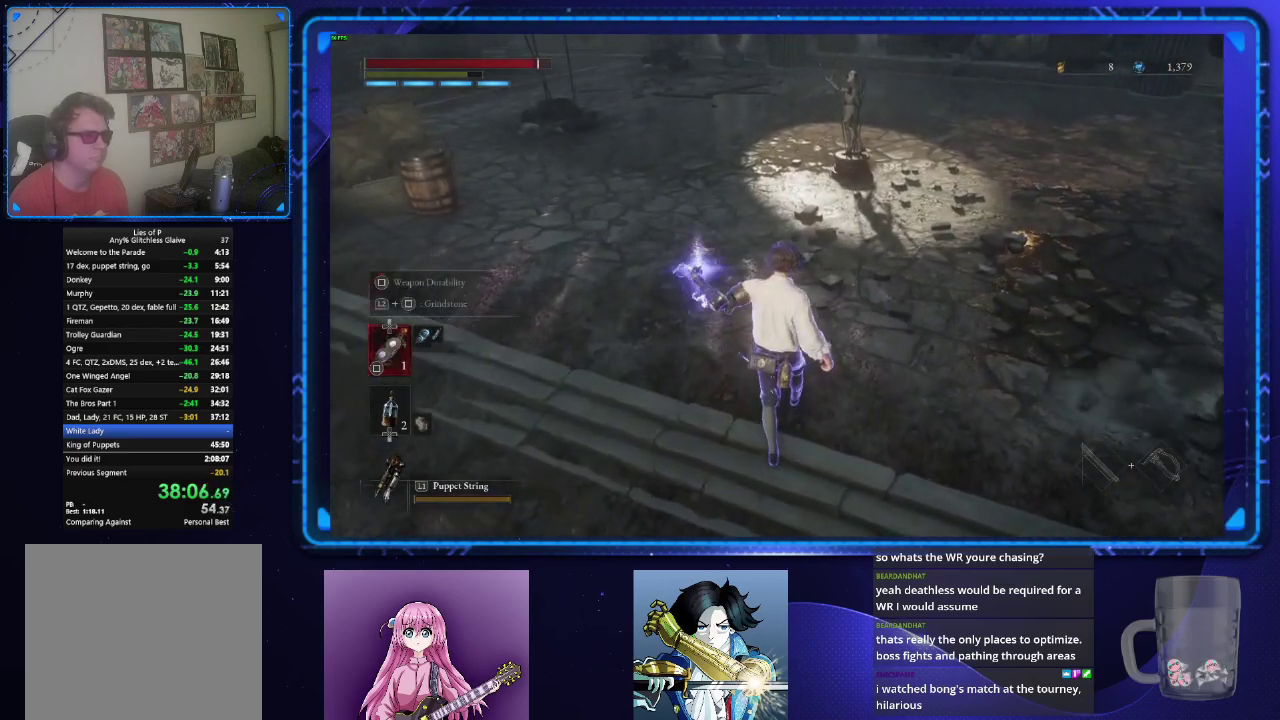
{"buttons": [], "left_stick": "center", "right_stick": "center", "events": [[100, "TOUCHPAD", "down"], [167, "TOUCHPAD", "up"], [350, "left_stick", "center"], [384, "CROSS", "down"], [451, "CROSS", "up"]]}
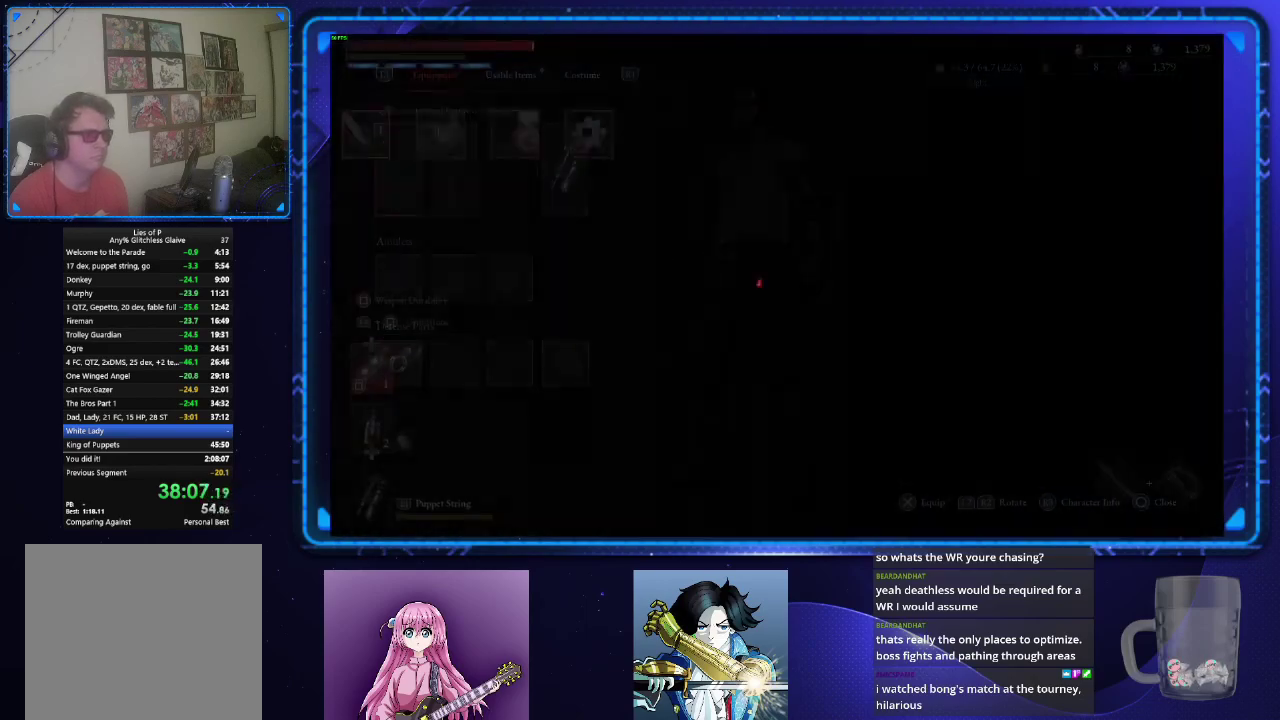
{"buttons": [], "left_stick": "center", "right_stick": "center", "events": [[33, "CROSS", "down"], [116, "CROSS", "up"], [283, "DPAD_RIGHT", "down"], [383, "DPAD_RIGHT", "up"], [400, "CROSS", "down"], [467, "CROSS", "up"]]}
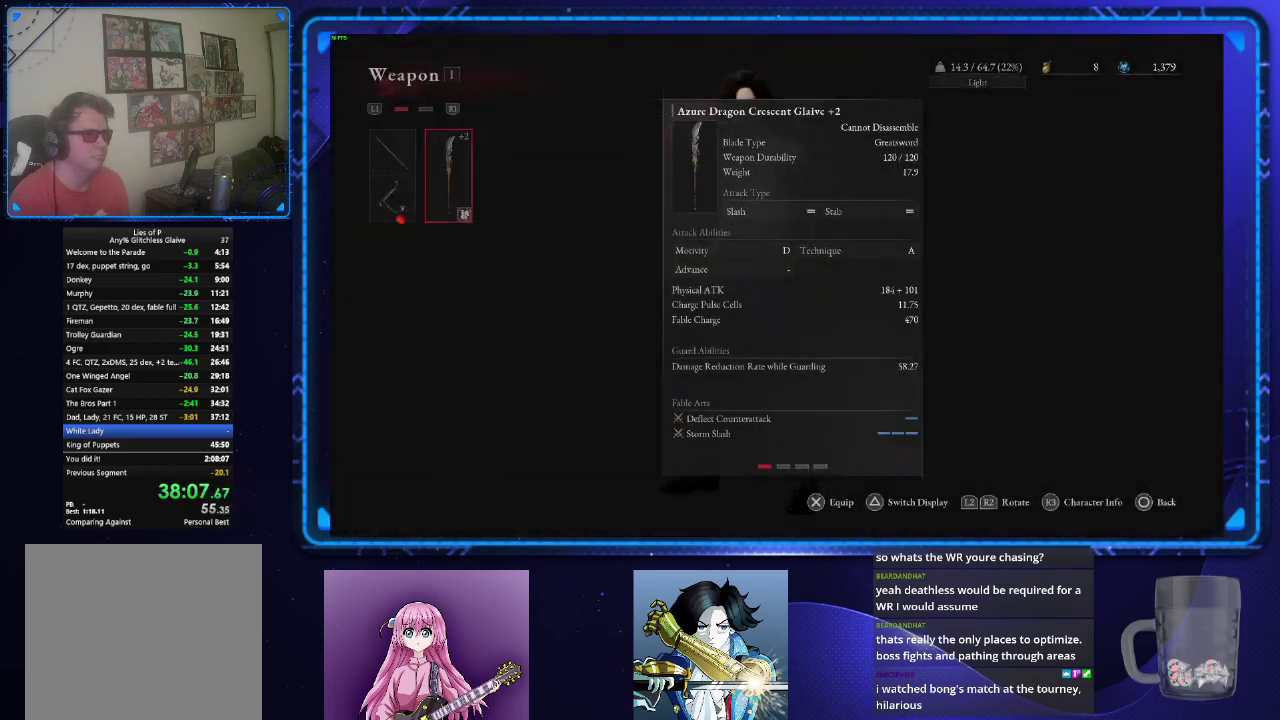
{"buttons": [], "left_stick": "center", "right_stick": "center", "events": [[67, "CIRCLE", "down"], [150, "CIRCLE", "up"], [351, "DPAD_DOWN", "down"], [451, "DPAD_DOWN", "up"]]}
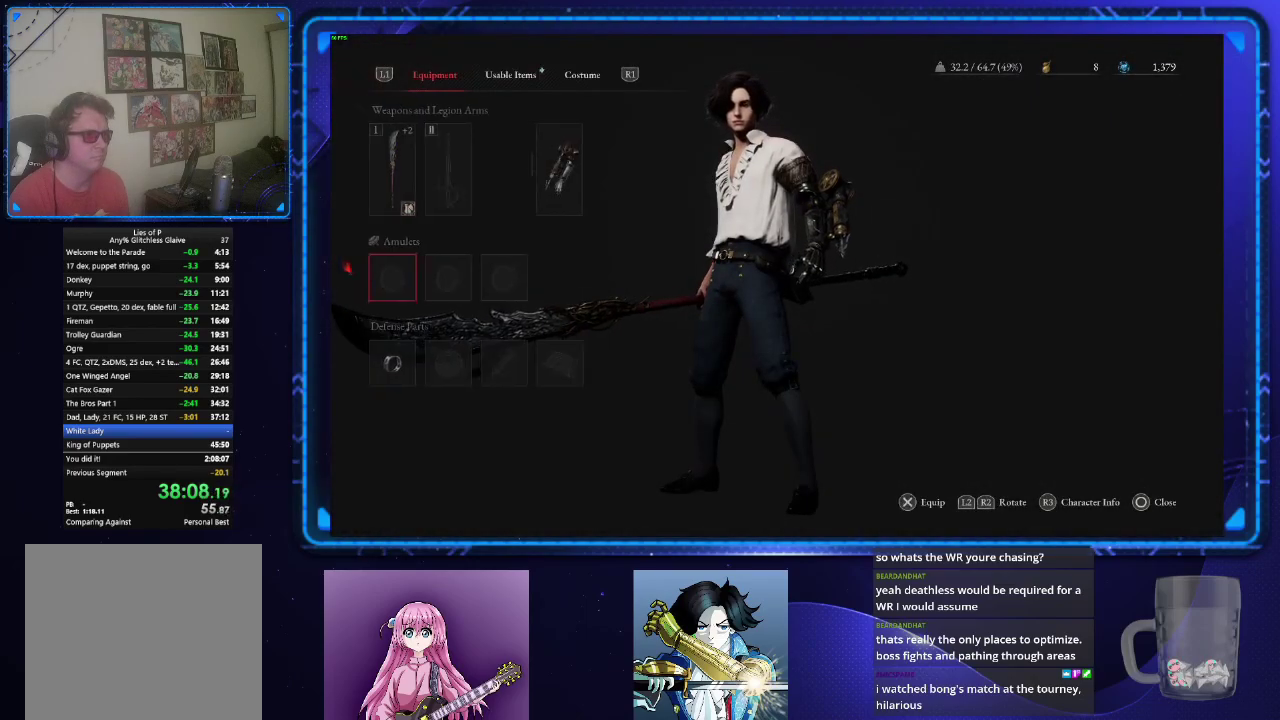
{"buttons": [], "left_stick": "center", "right_stick": "center", "events": [[33, "CROSS", "down"], [116, "CROSS", "up"]]}
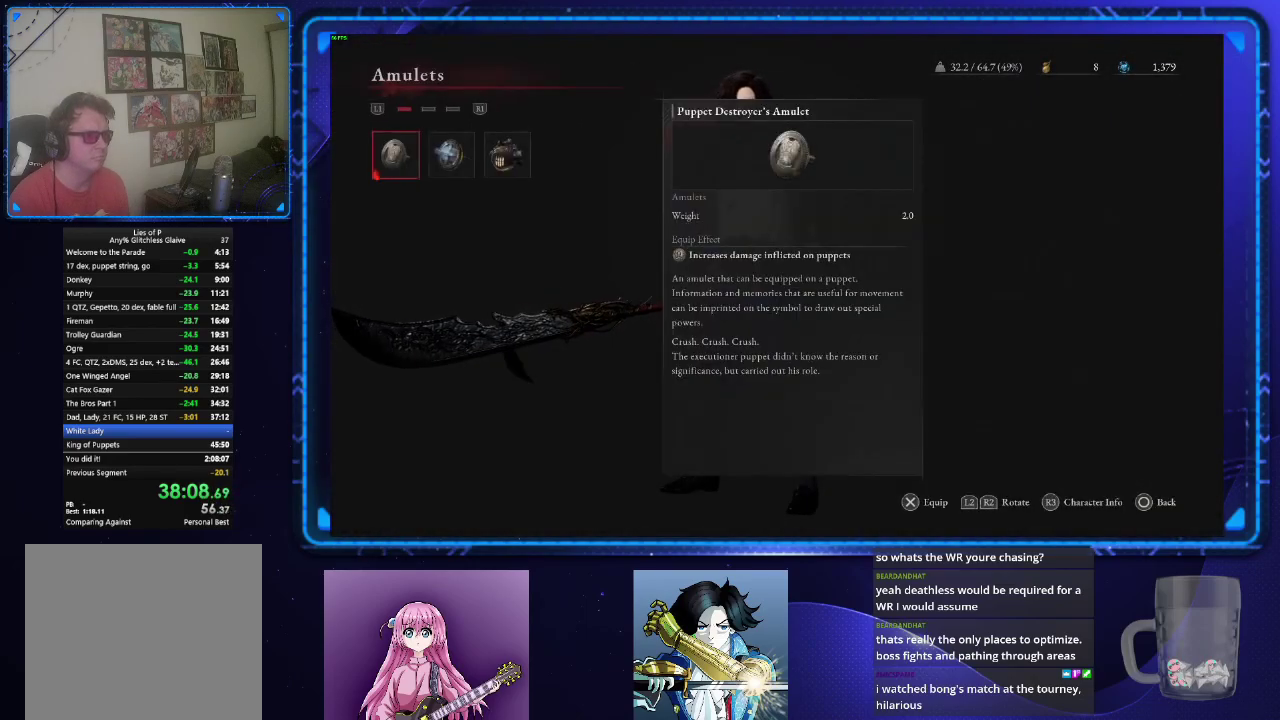
{"buttons": [], "left_stick": "center", "right_stick": "center", "events": [[250, "R1", "down"], [367, "R1", "up"]]}
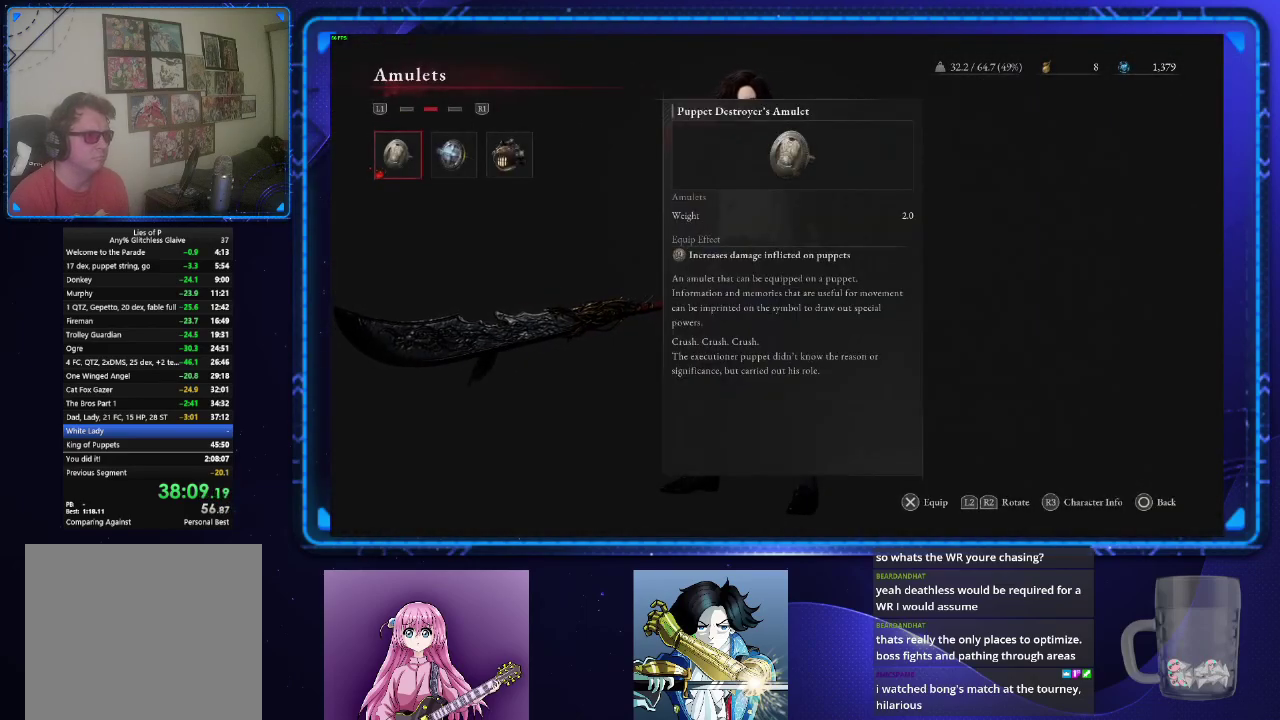
{"buttons": ["DPAD_RIGHT"], "left_stick": "center", "right_stick": "center", "events": [[200, "L1", "down"], [317, "L1", "up"], [500, "DPAD_RIGHT", "down"]]}
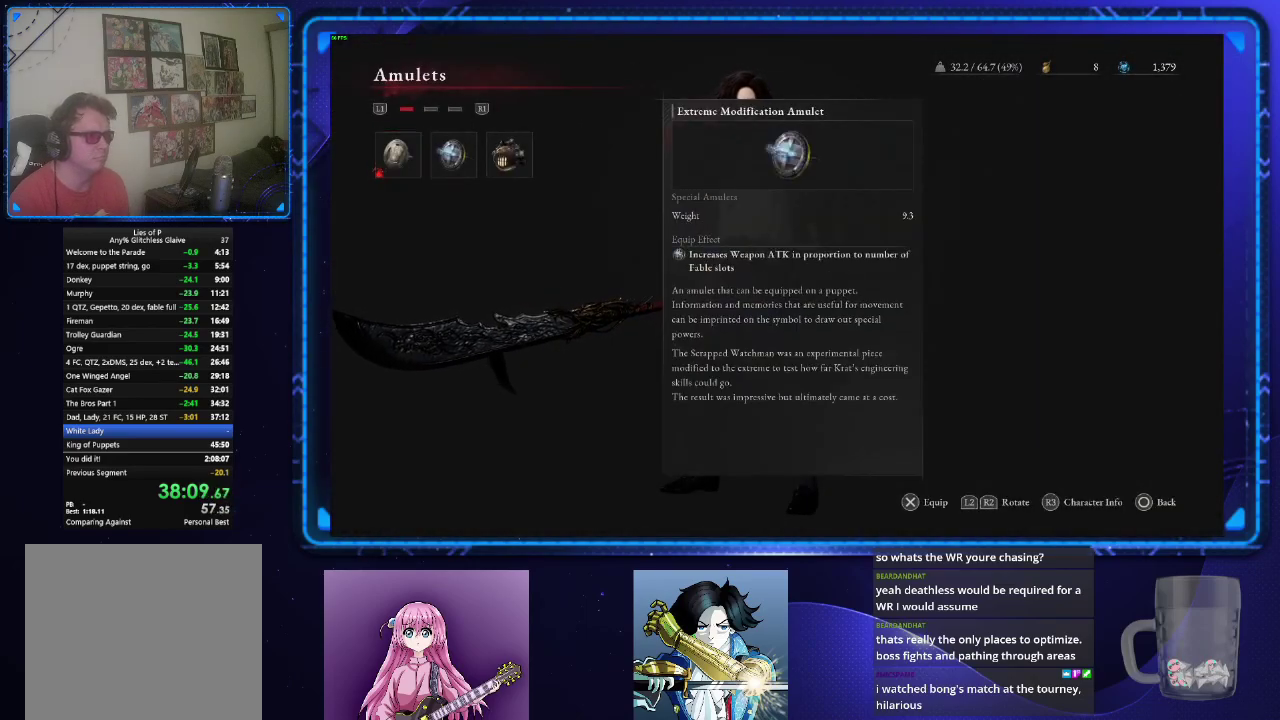
{"buttons": [], "left_stick": "center", "right_stick": "center", "events": [[84, "DPAD_RIGHT", "up"], [150, "CROSS", "down"], [234, "CROSS", "up"], [317, "R1", "down"], [417, "R1", "up"]]}
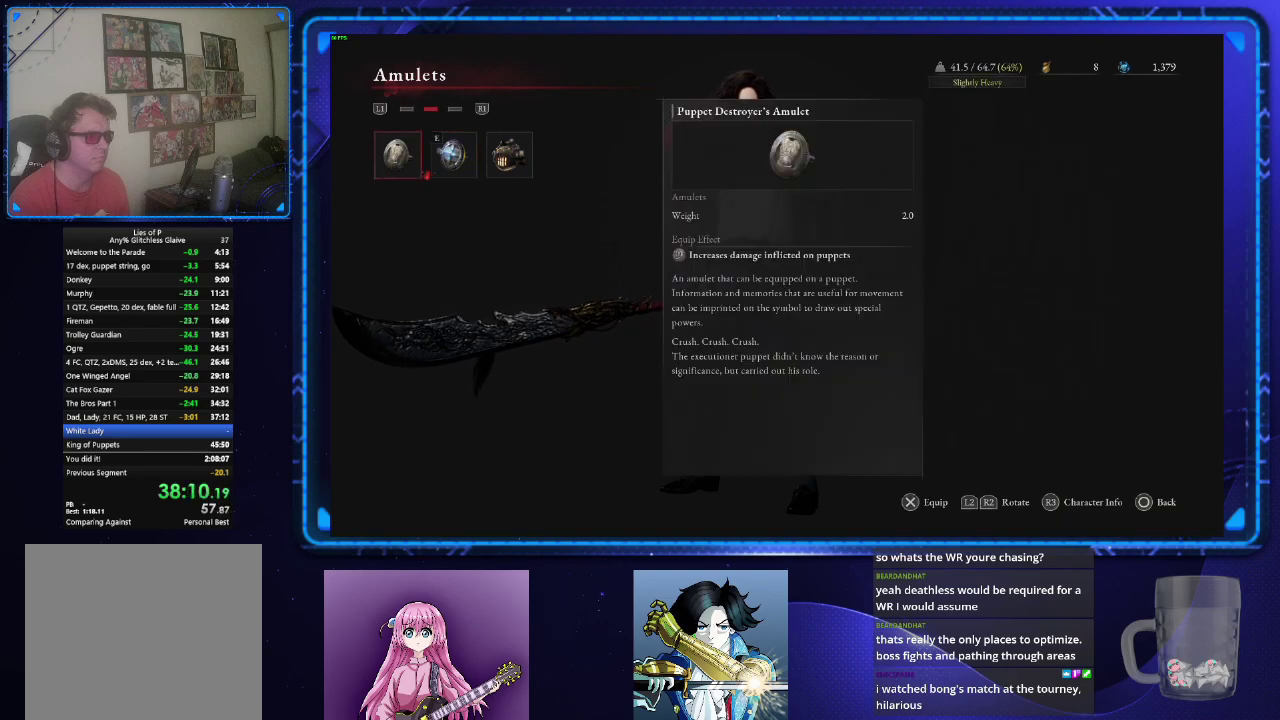
{"buttons": [], "left_stick": "center", "right_stick": "center", "events": [[66, "DPAD_LEFT", "down"], [150, "DPAD_LEFT", "up"], [250, "CROSS", "down"], [333, "CROSS", "up"], [417, "CIRCLE", "down"], [500, "CIRCLE", "up"]]}
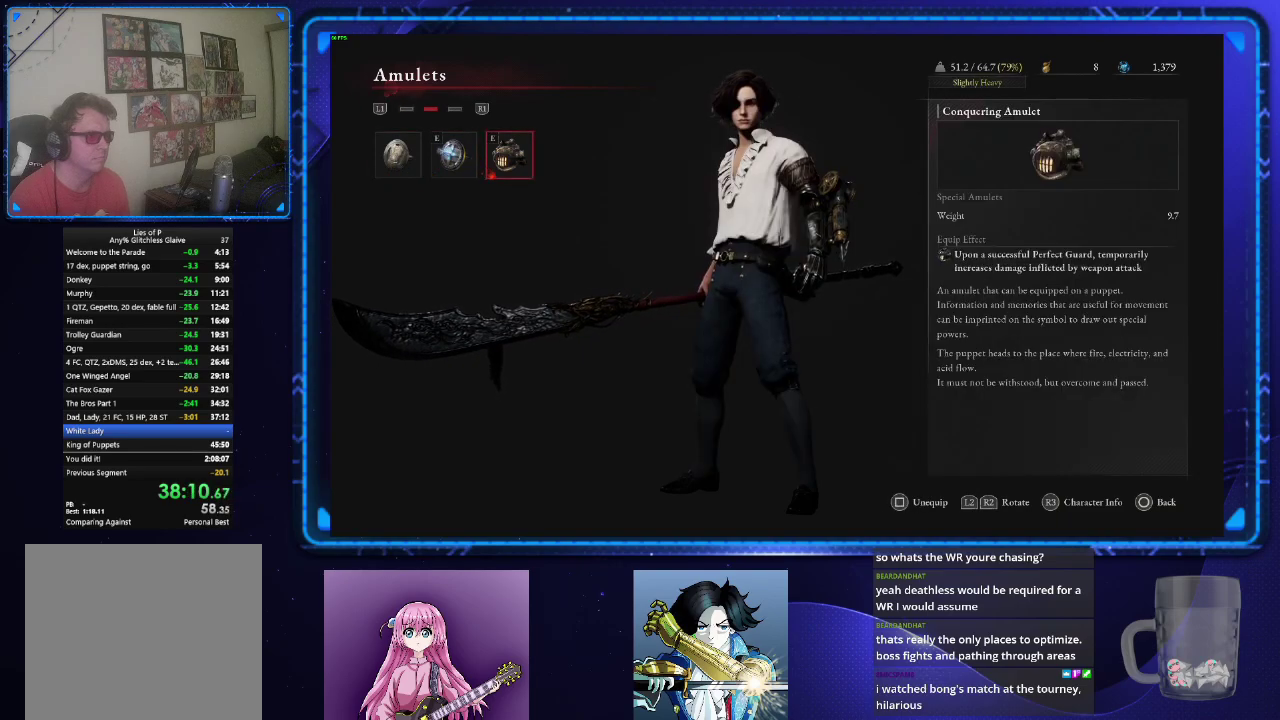
{"buttons": [], "left_stick": "center", "right_stick": "center", "events": [[117, "CIRCLE", "down"], [167, "CIRCLE", "up"], [284, "CIRCLE", "down"], [350, "CIRCLE", "up"]]}
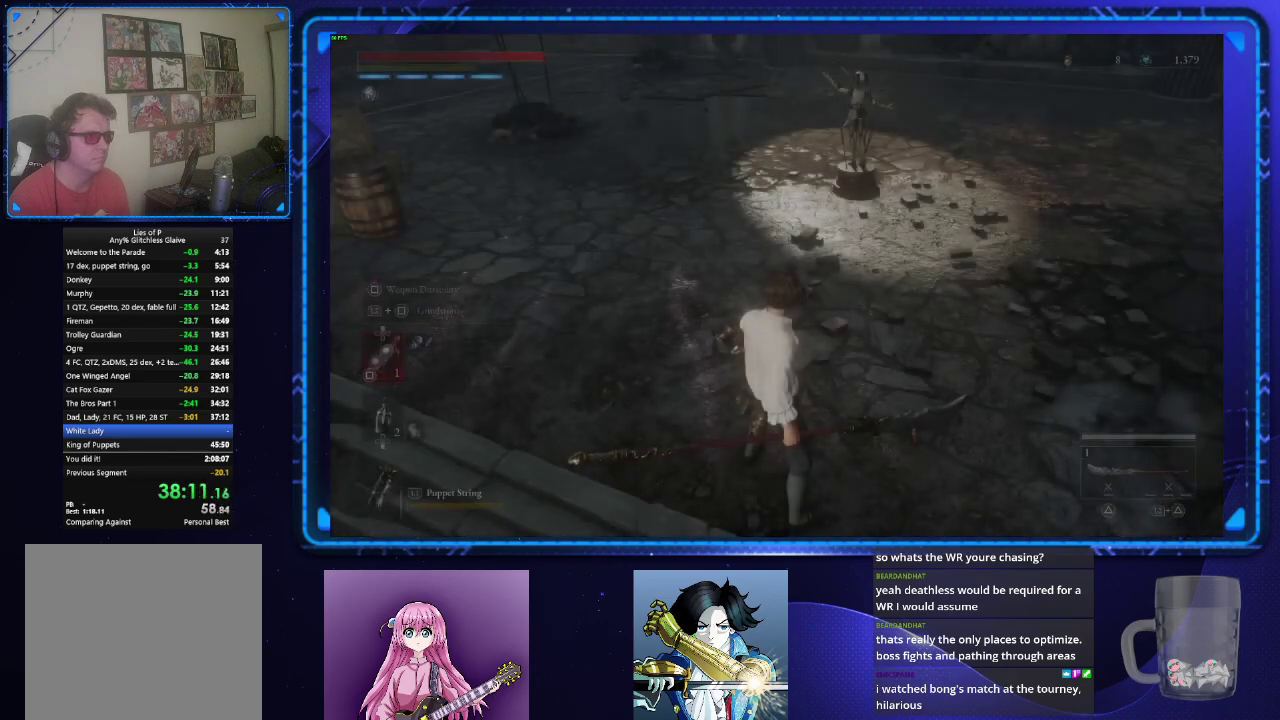
{"buttons": [], "left_stick": "up", "right_stick": "center", "events": [[267, "left_stick", "down-right"], [333, "left_stick", "up-left"], [400, "left_stick", "up"]]}
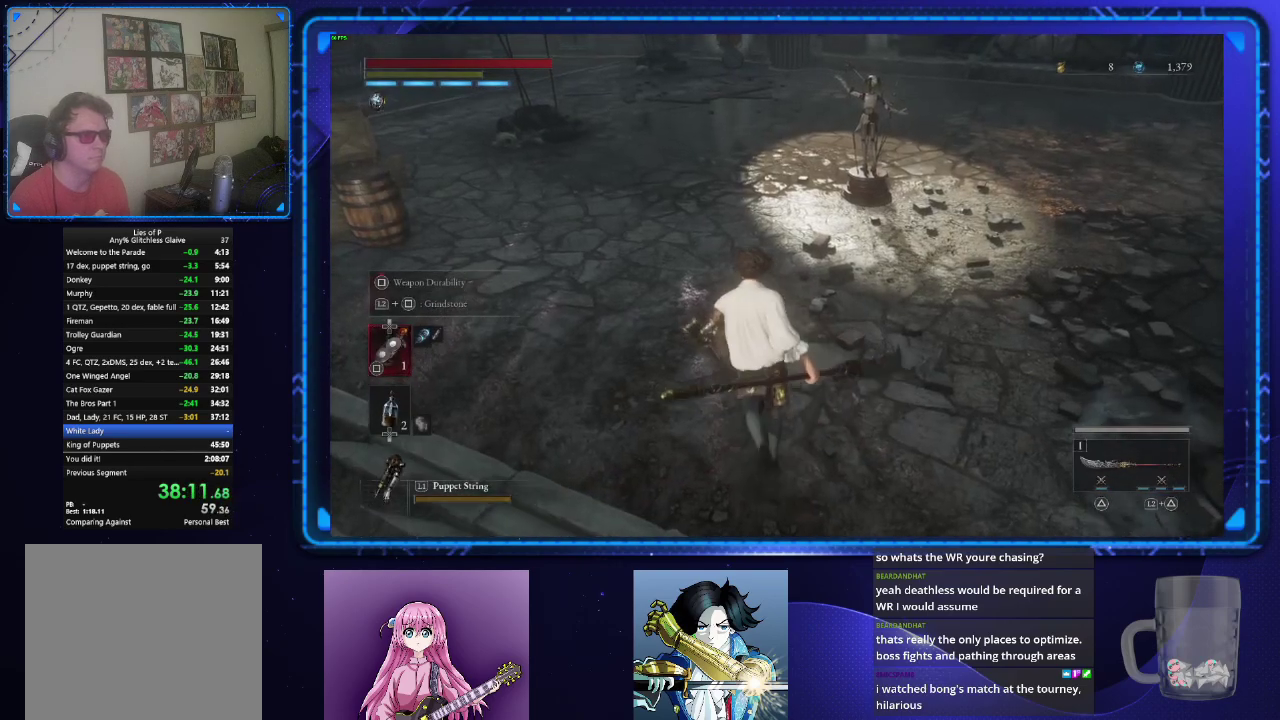
{"buttons": [], "left_stick": "up", "right_stick": "center", "events": [[217, "right_stick", "right"], [351, "right_stick", "center"]]}
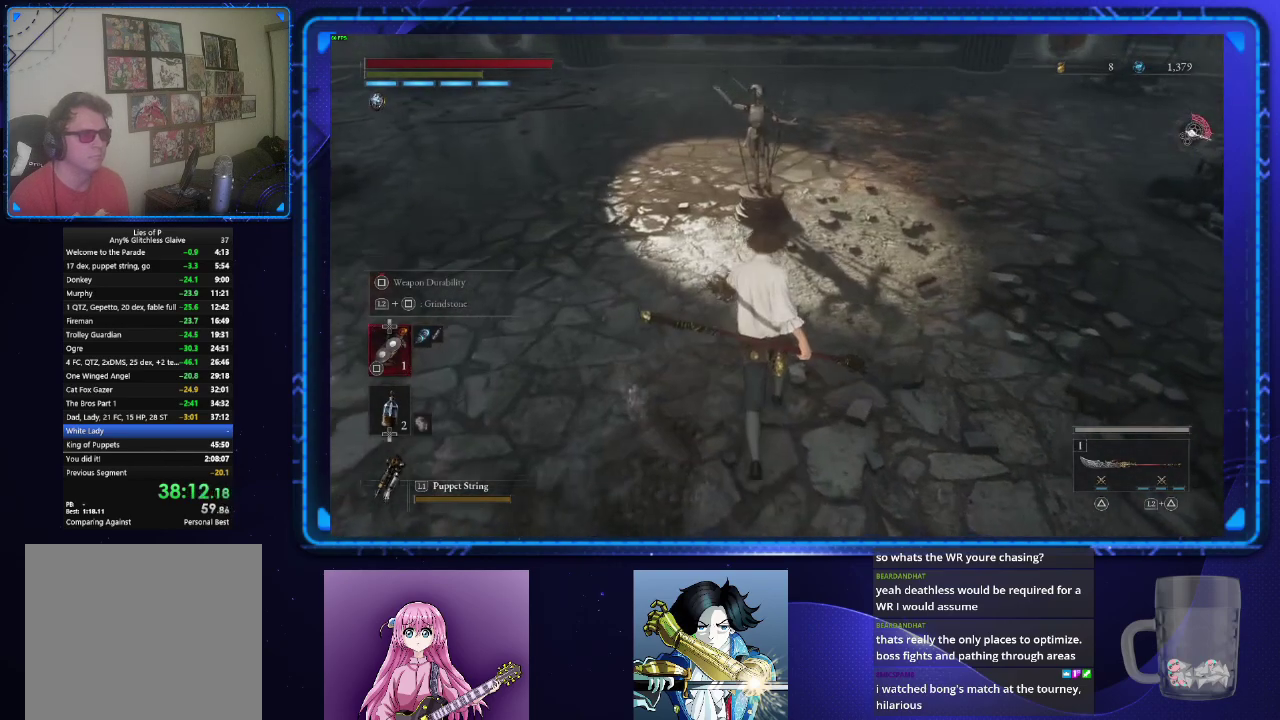
{"buttons": [], "left_stick": "up", "right_stick": "center", "events": []}
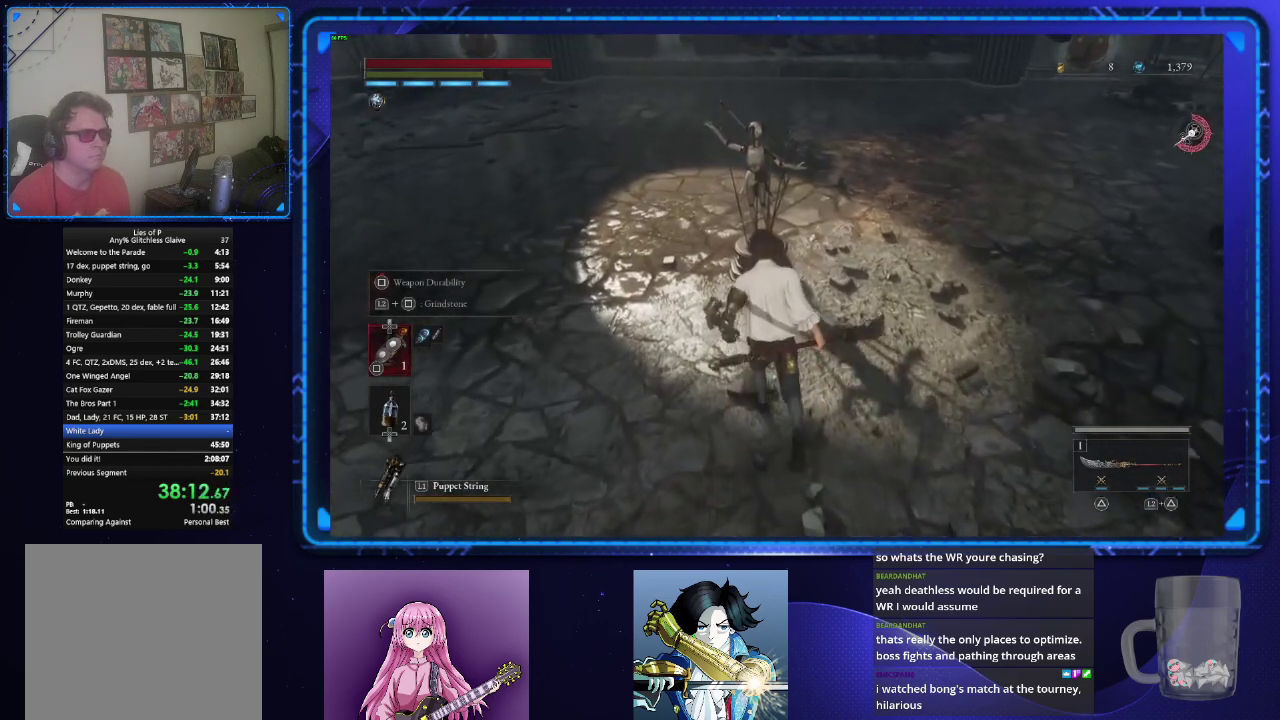
{"buttons": ["CROSS"], "left_stick": "center", "right_stick": "center", "events": [[17, "CROSS", "down"], [100, "CROSS", "up"], [184, "CROSS", "down"], [267, "CROSS", "up"], [334, "CROSS", "down"], [417, "CROSS", "up"], [417, "left_stick", "center"], [484, "CROSS", "down"]]}
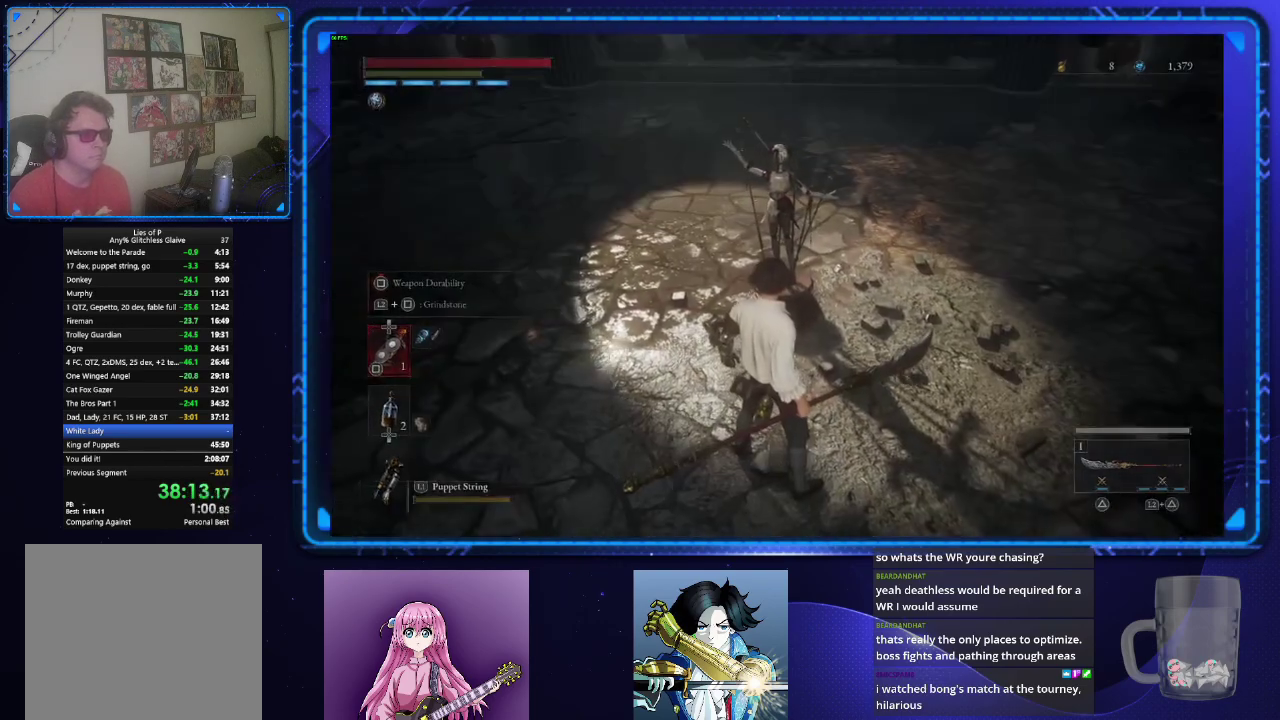
{"buttons": [], "left_stick": "center", "right_stick": "center", "events": [[66, "CROSS", "up"], [133, "CROSS", "down"], [217, "CROSS", "up"], [283, "CROSS", "down"], [367, "CROSS", "up"], [433, "CROSS", "down"], [500, "CROSS", "up"]]}
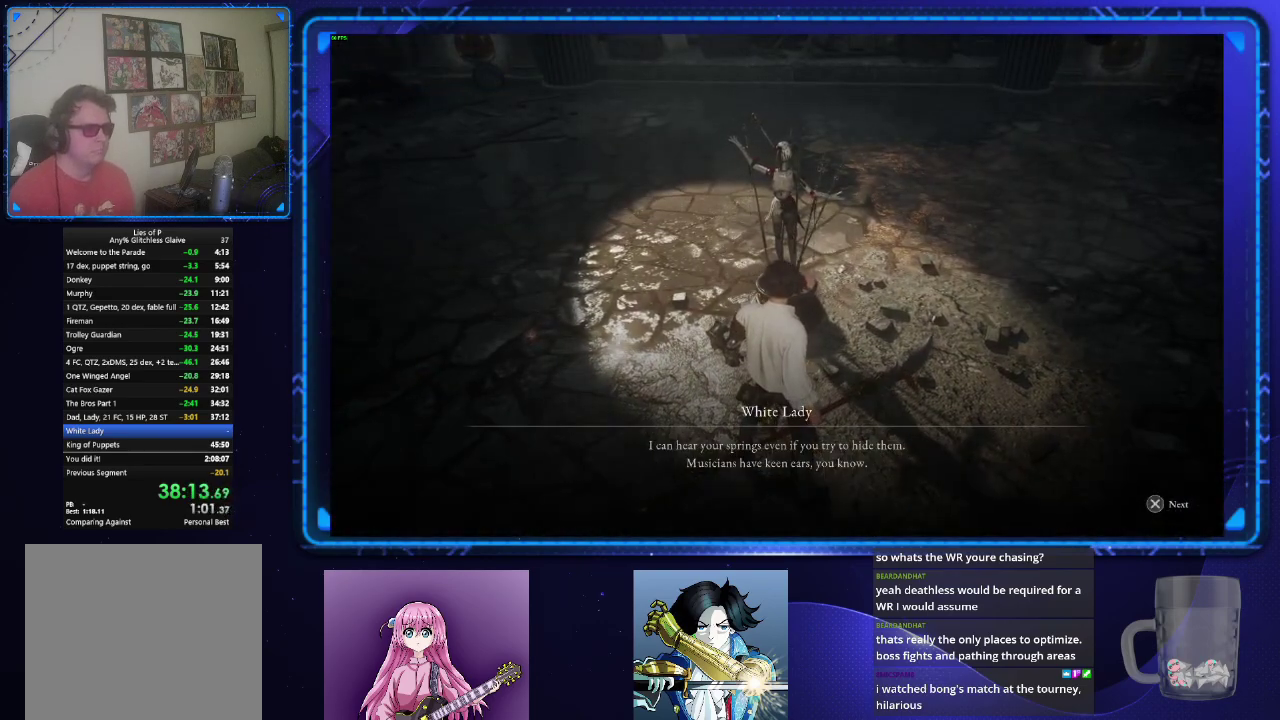
{"buttons": [], "left_stick": "center", "right_stick": "center", "events": [[67, "CROSS", "down"], [150, "CROSS", "up"], [217, "CROSS", "down"], [300, "CROSS", "up"], [367, "CROSS", "down"], [451, "CROSS", "up"]]}
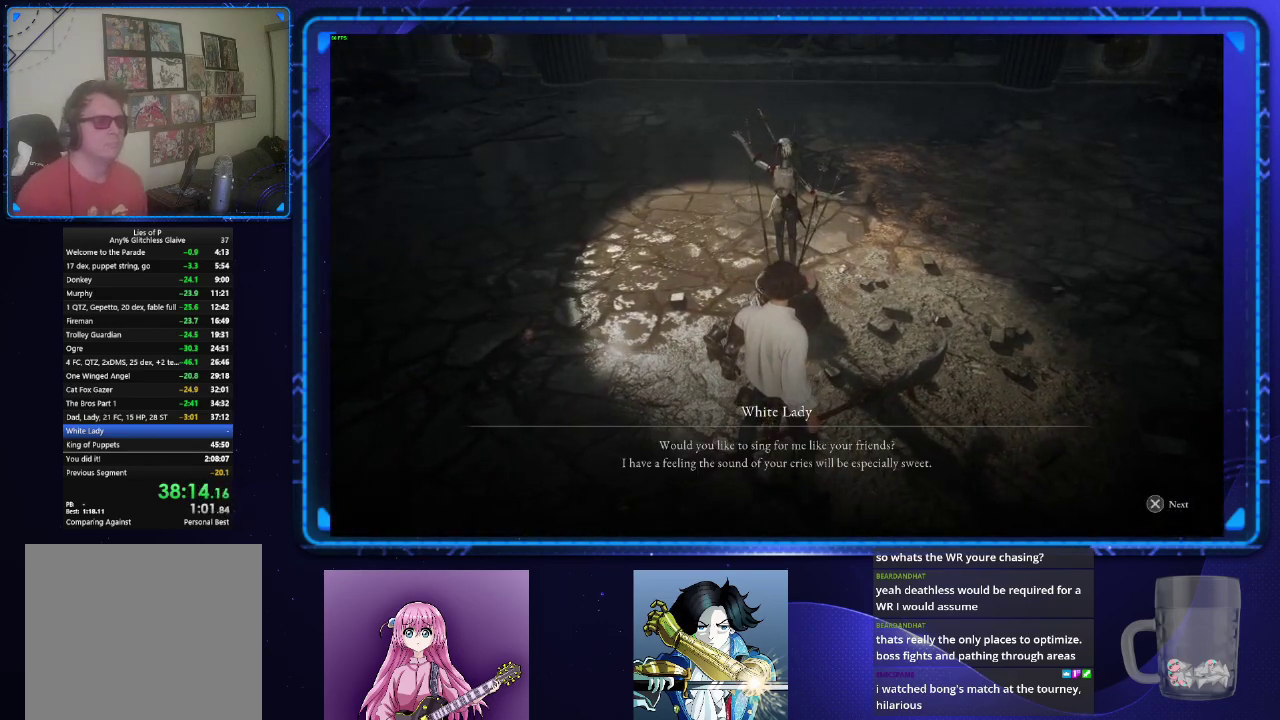
{"buttons": ["CROSS"], "left_stick": "center", "right_stick": "center", "events": [[16, "CROSS", "down"], [100, "CROSS", "up"], [166, "CROSS", "down"], [233, "CROSS", "up"], [317, "CROSS", "down"], [400, "CROSS", "up"], [467, "CROSS", "down"]]}
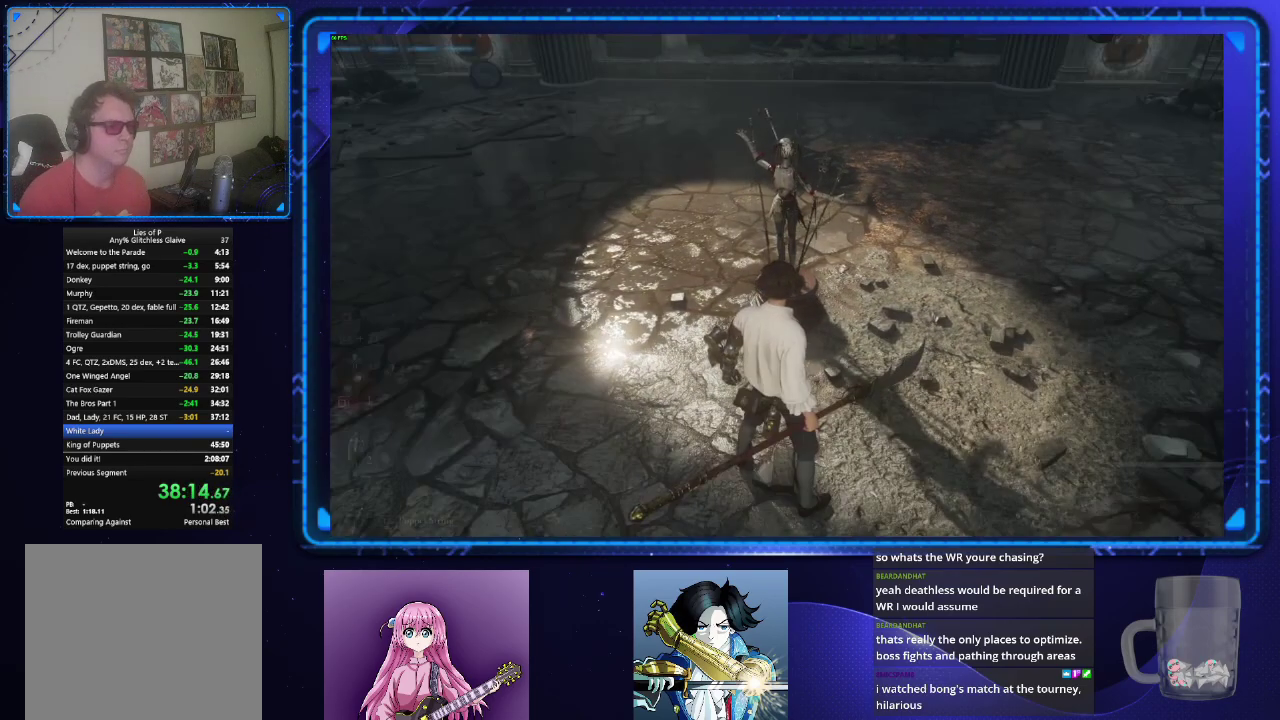
{"buttons": [], "left_stick": "center", "right_stick": "center", "events": [[50, "CROSS", "up"], [134, "L2", "down"], [217, "SQUARE", "down"], [284, "SQUARE", "up"], [467, "L2", "up"]]}
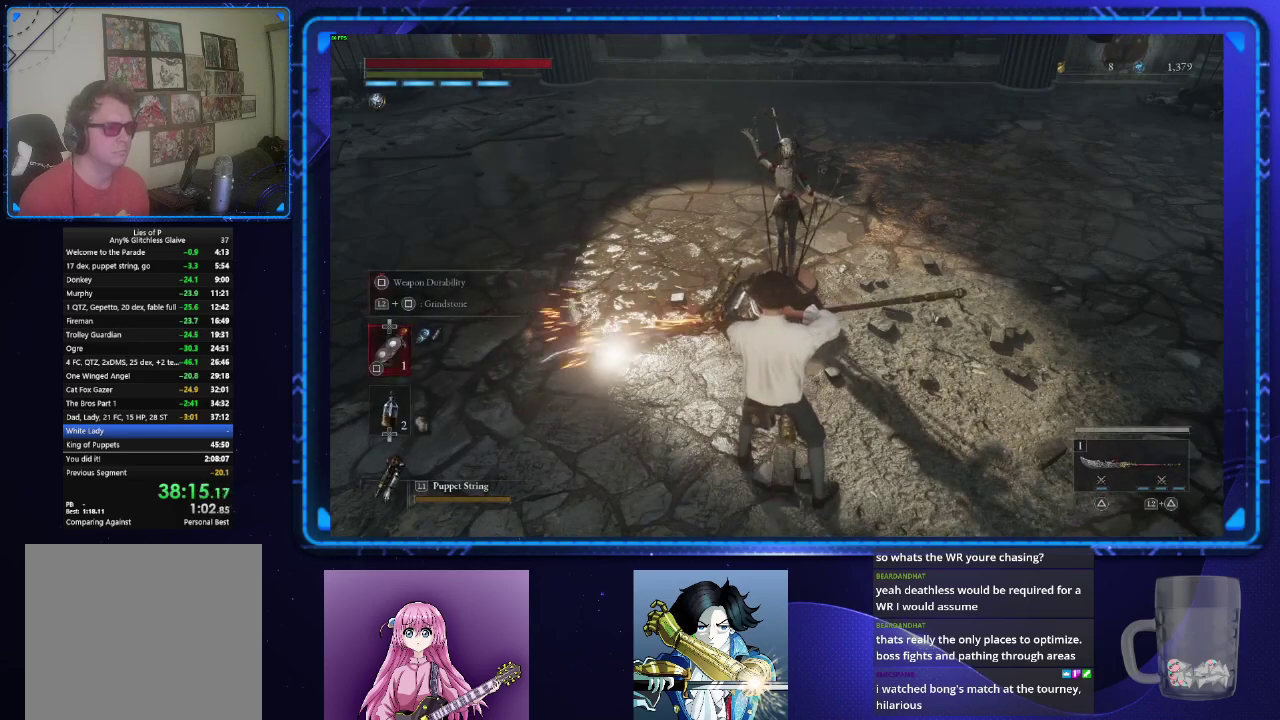
{"buttons": ["DPAD_UP"], "left_stick": "center", "right_stick": "center", "events": [[250, "DPAD_UP", "down"], [333, "DPAD_UP", "up"], [450, "DPAD_UP", "down"]]}
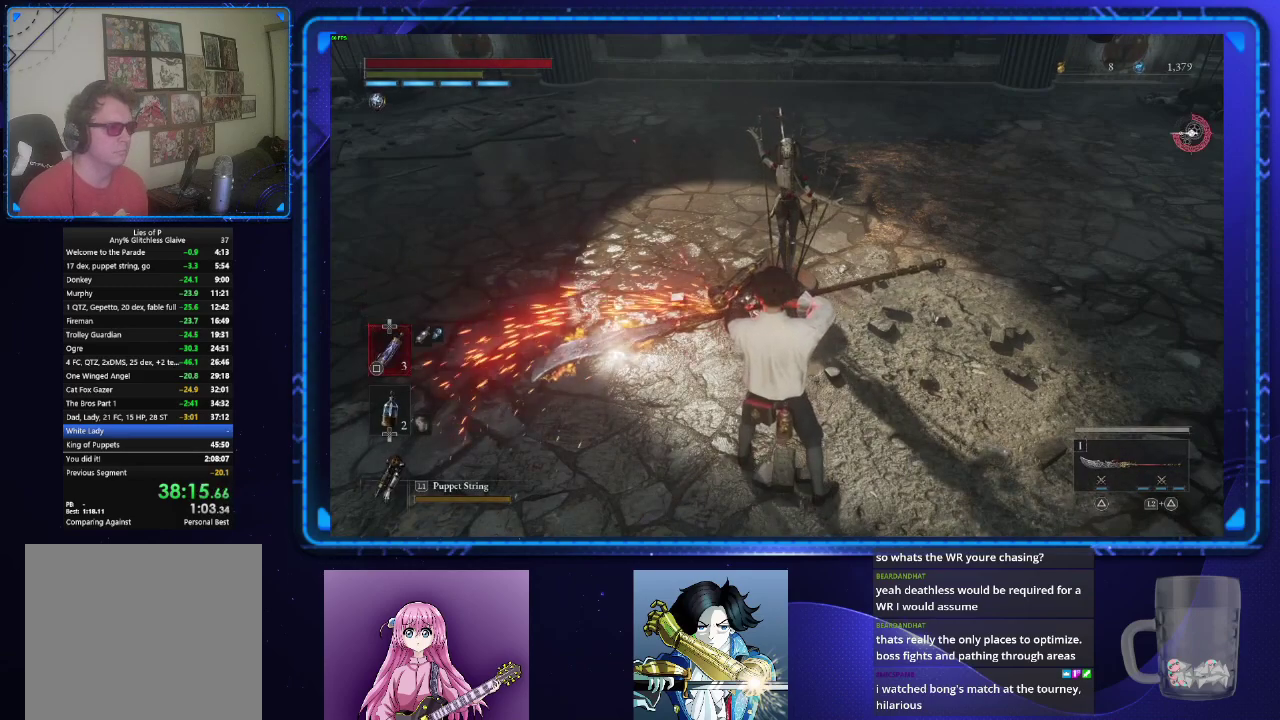
{"buttons": [], "left_stick": "center", "right_stick": "center", "events": [[84, "DPAD_UP", "up"]]}
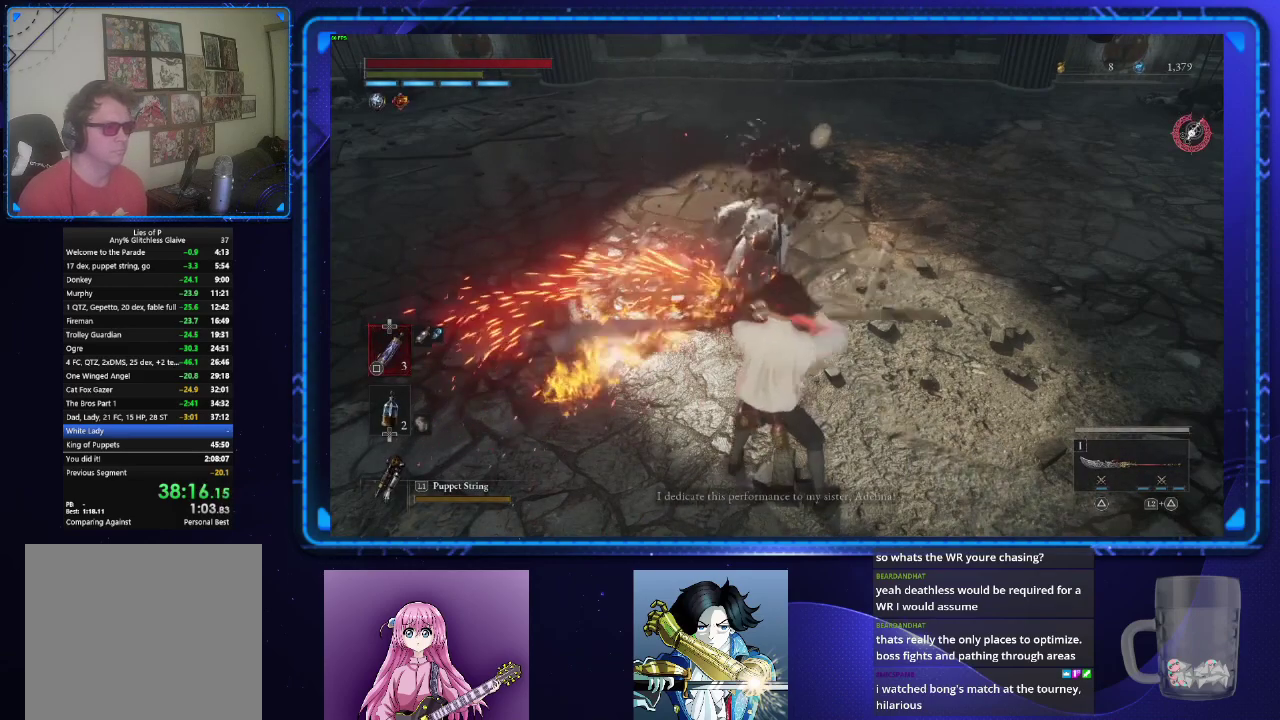
{"buttons": ["L3"], "left_stick": "center", "right_stick": "center", "events": [[484, "L3", "down"]]}
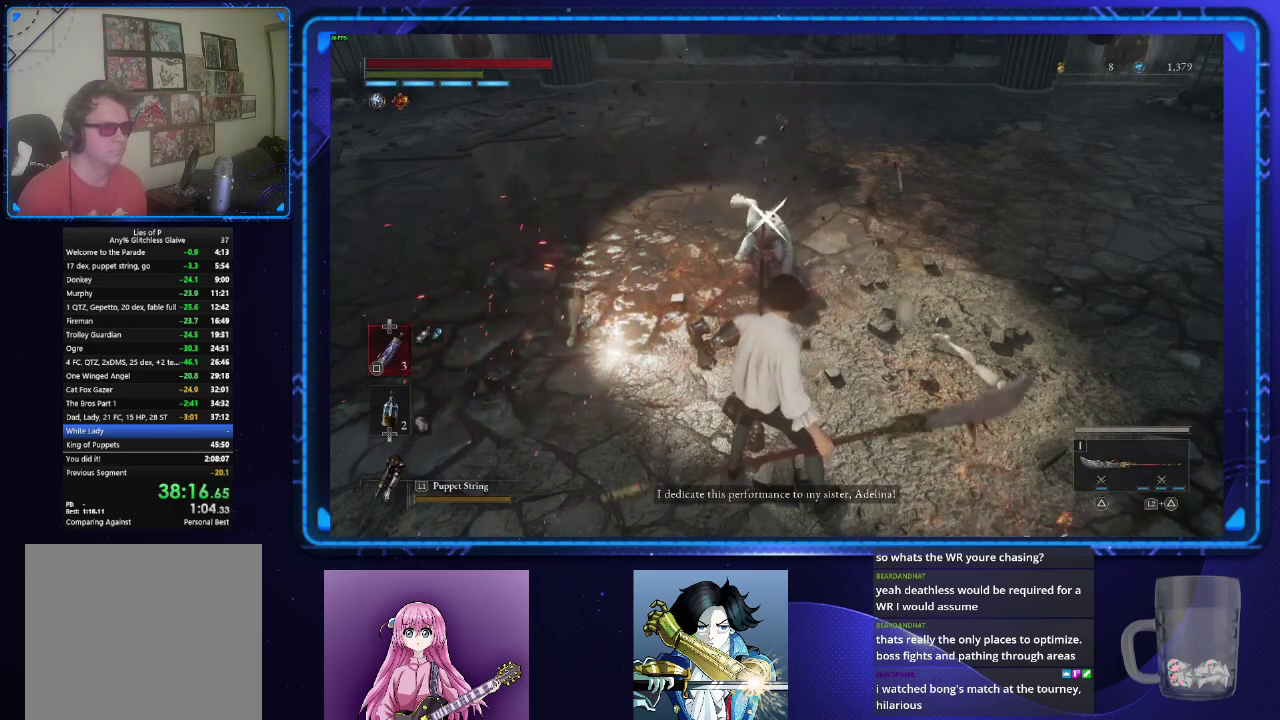
{"buttons": [], "left_stick": "center", "right_stick": "center", "events": [[117, "L3", "up"]]}
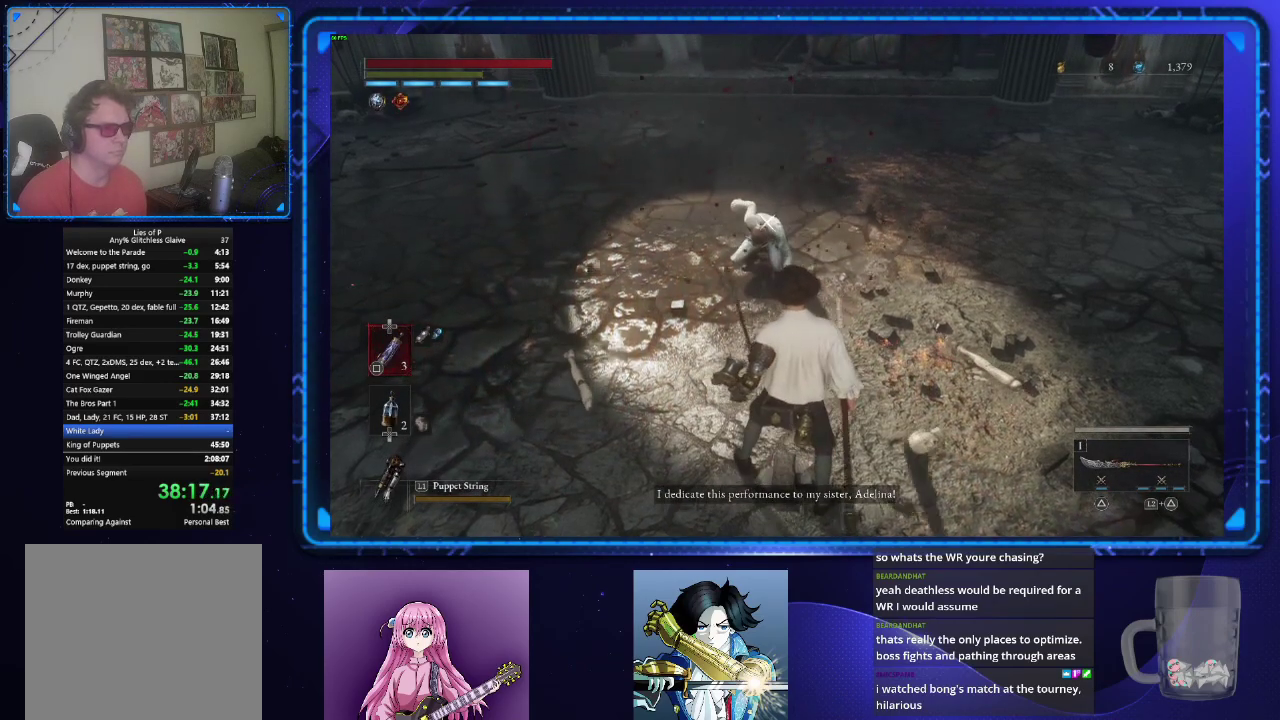
{"buttons": [], "left_stick": "center", "right_stick": "center", "events": []}
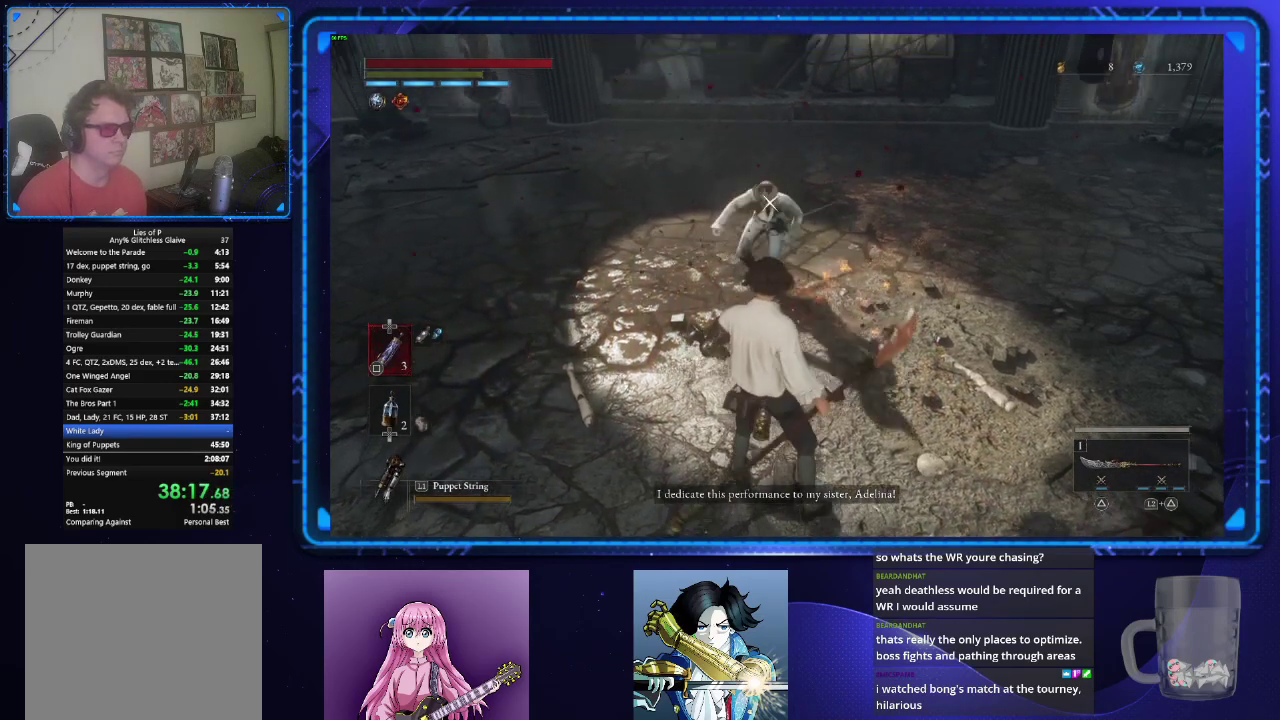
{"buttons": [], "left_stick": "center", "right_stick": "center", "events": []}
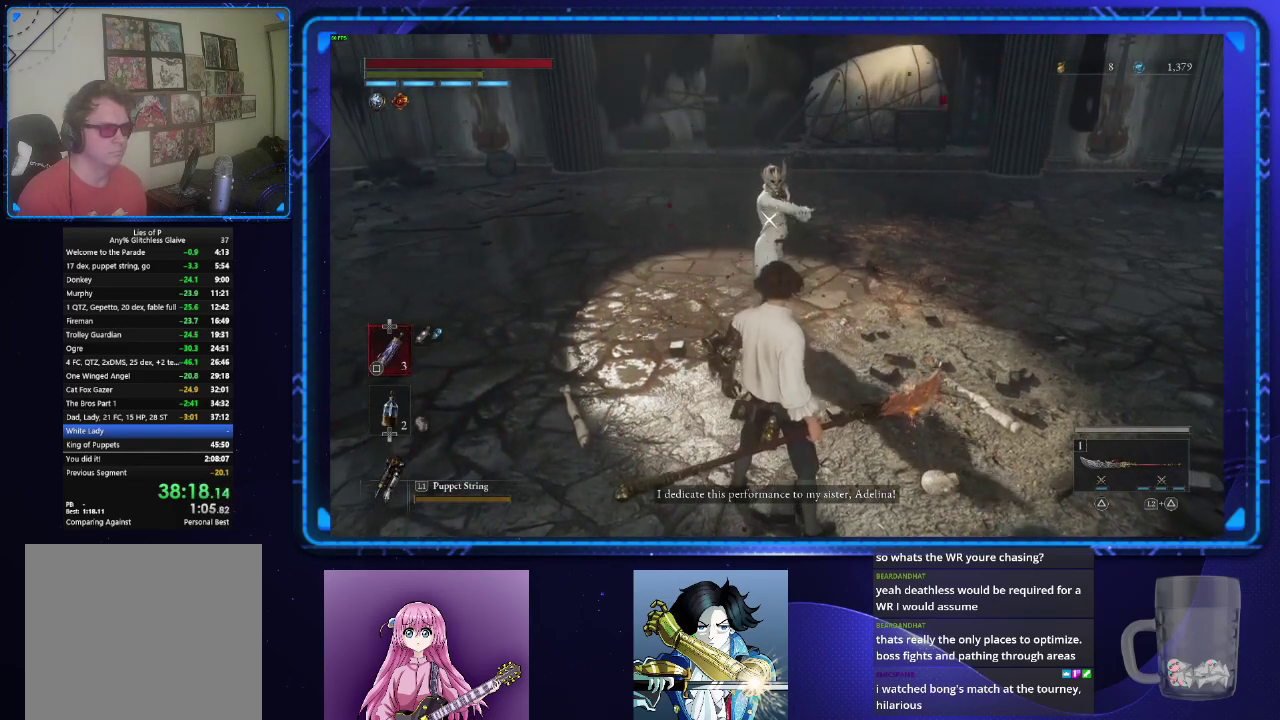
{"buttons": [], "left_stick": "center", "right_stick": "center", "events": []}
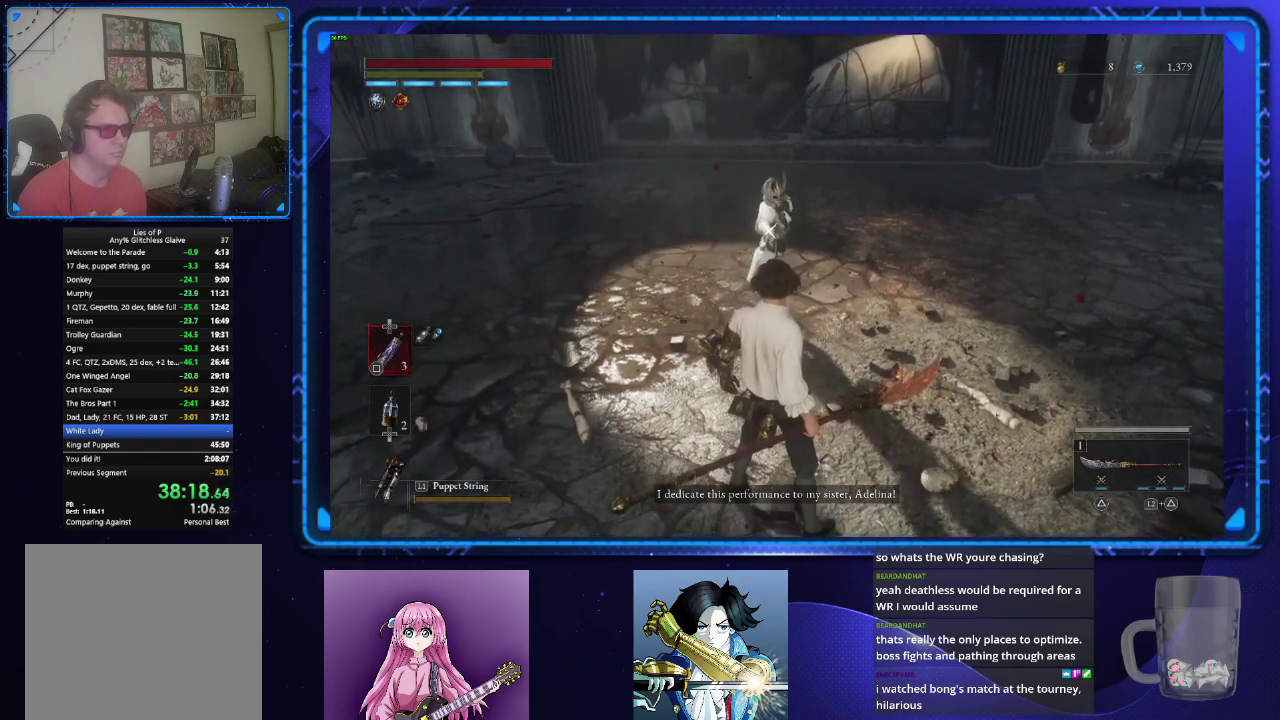
{"buttons": [], "left_stick": "center", "right_stick": "center", "events": []}
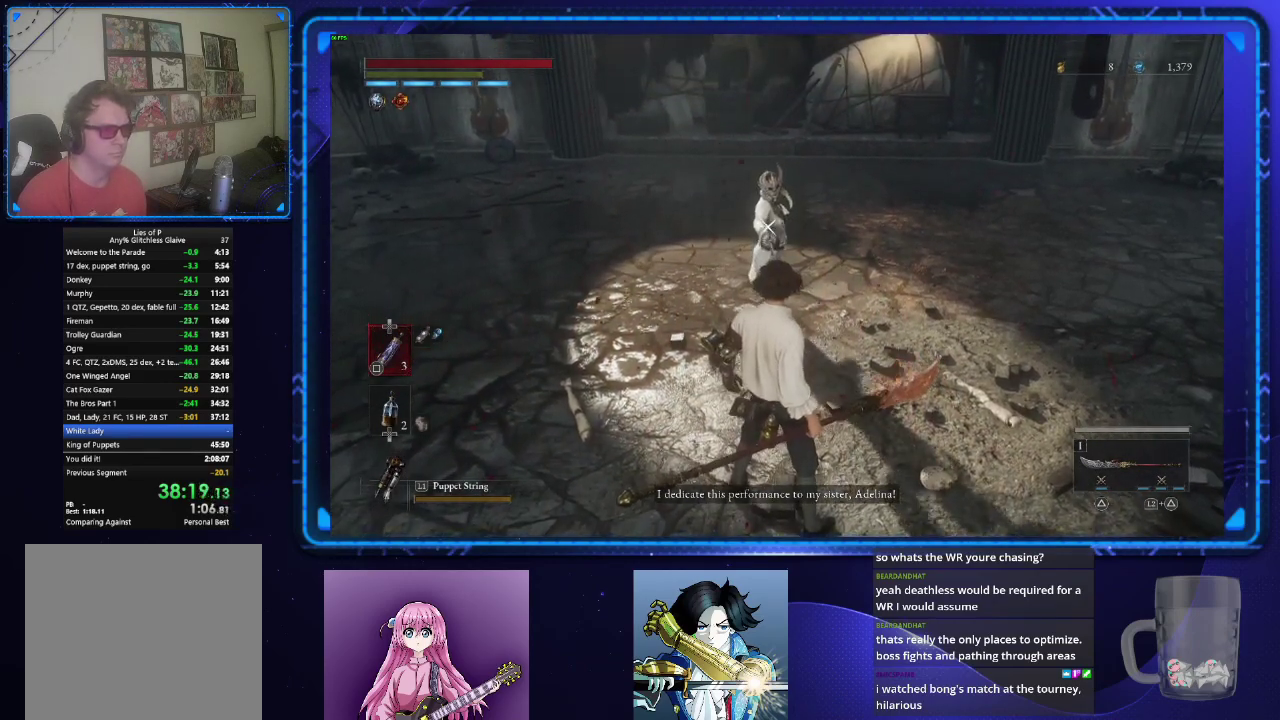
{"buttons": [], "left_stick": "center", "right_stick": "center", "events": []}
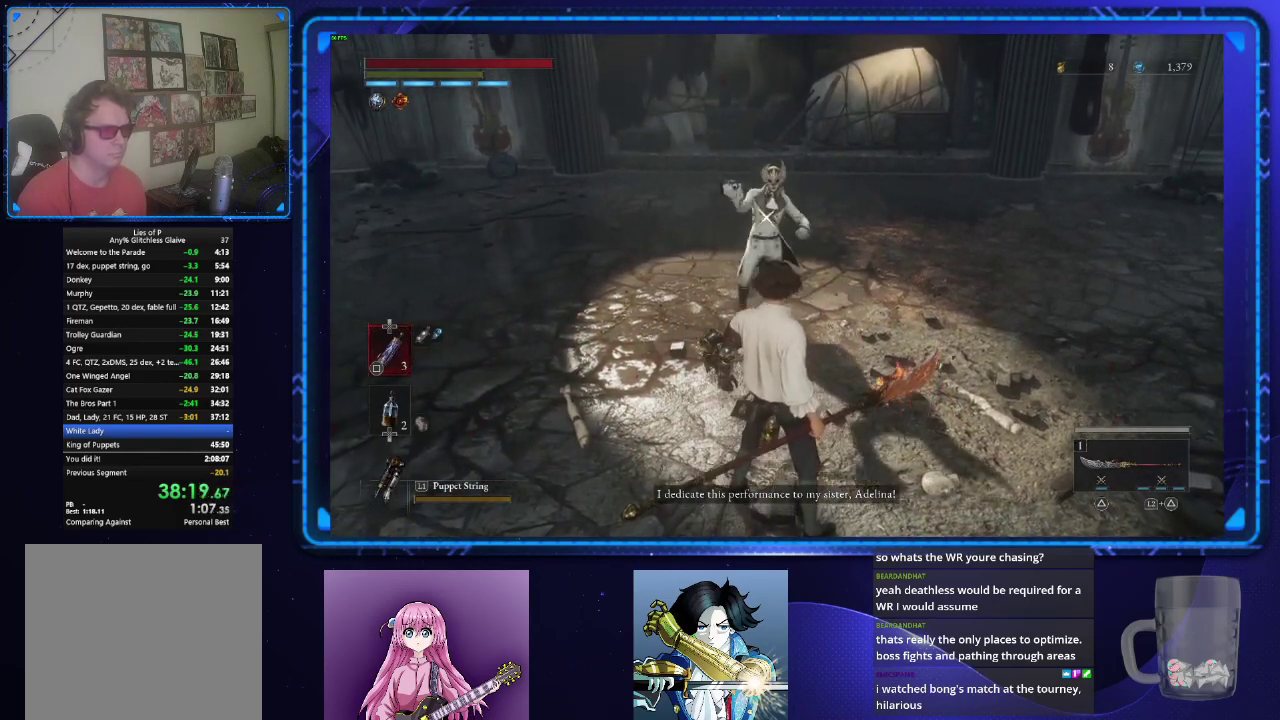
{"buttons": ["R2"], "left_stick": "center", "right_stick": "center", "events": [[67, "R2", "down"]]}
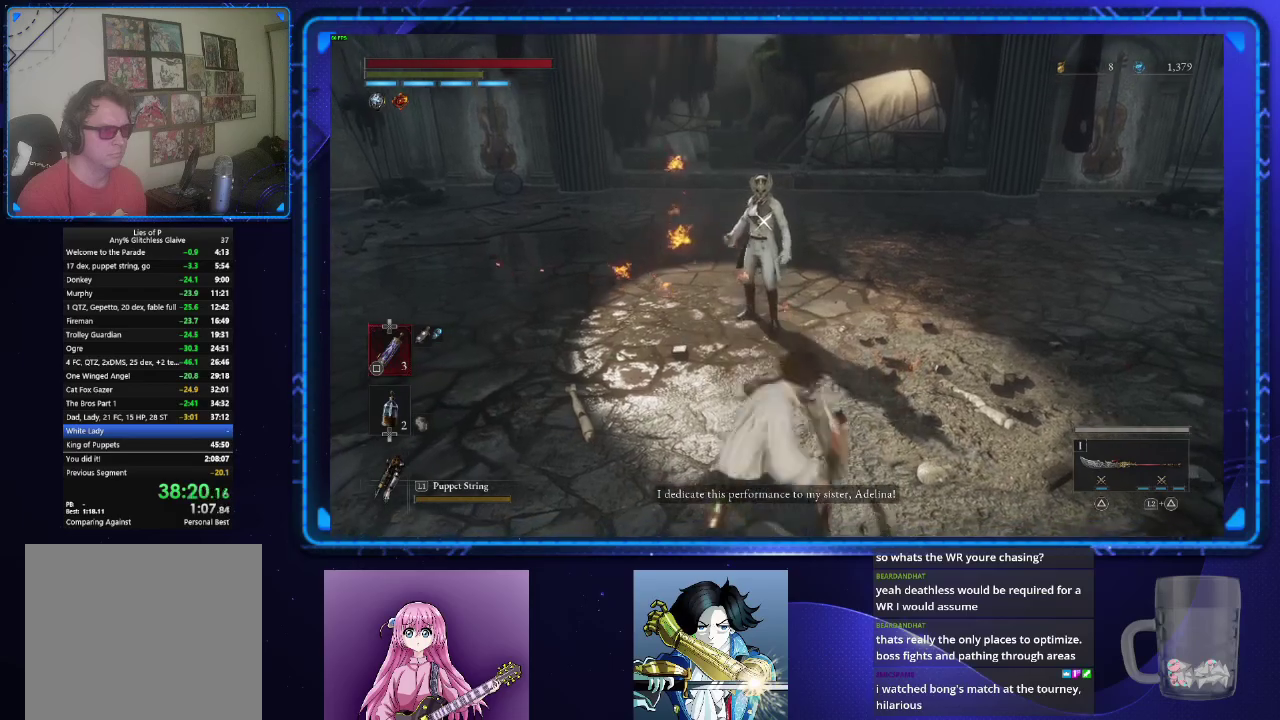
{"buttons": ["R2"], "left_stick": "center", "right_stick": "center", "events": []}